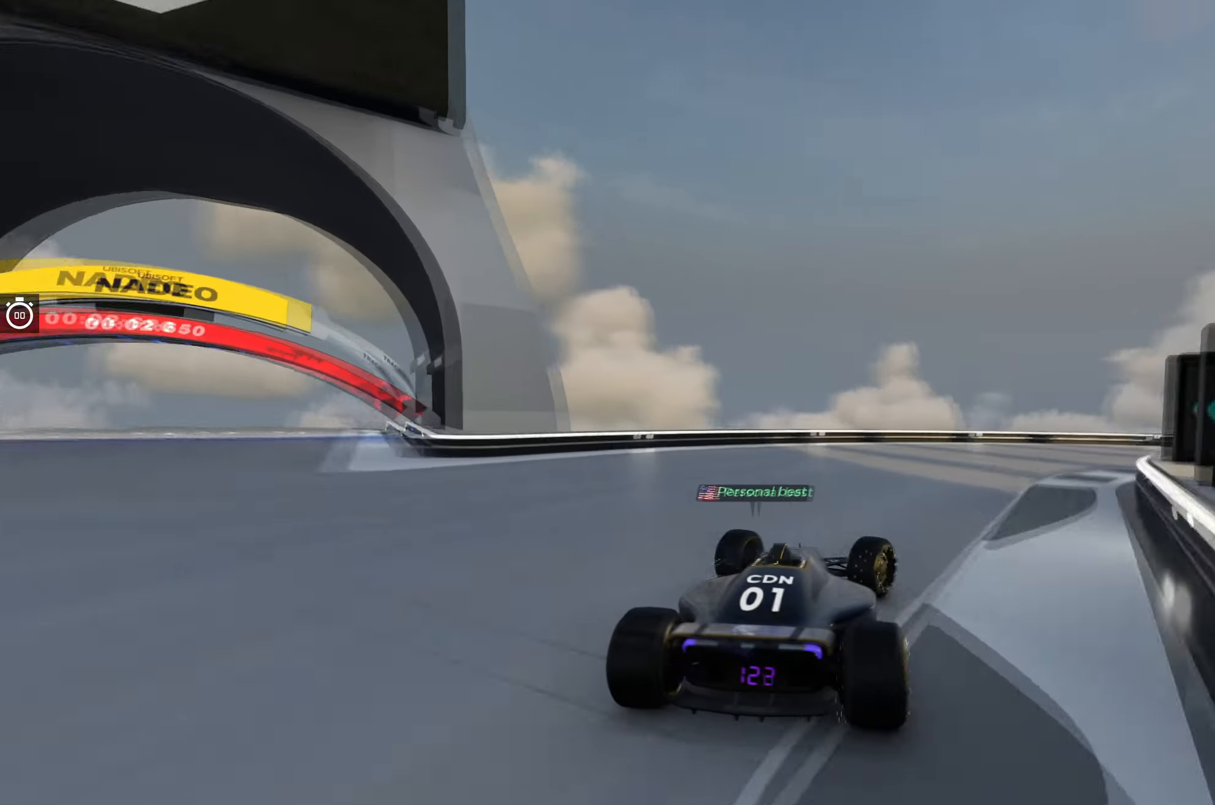
Gameplay with keyboard; each line is a JSON object with the keys held at the frame after it. "events" lists presses ("down") and releases ("up") of "down", "left", "right" and "up" between this image and that frame as [ms after this image, input, new state], when the widget could be followed in between. No other keys are recorded. Mouse input is not recorded.
{"keys": ["right", "up"], "events": []}
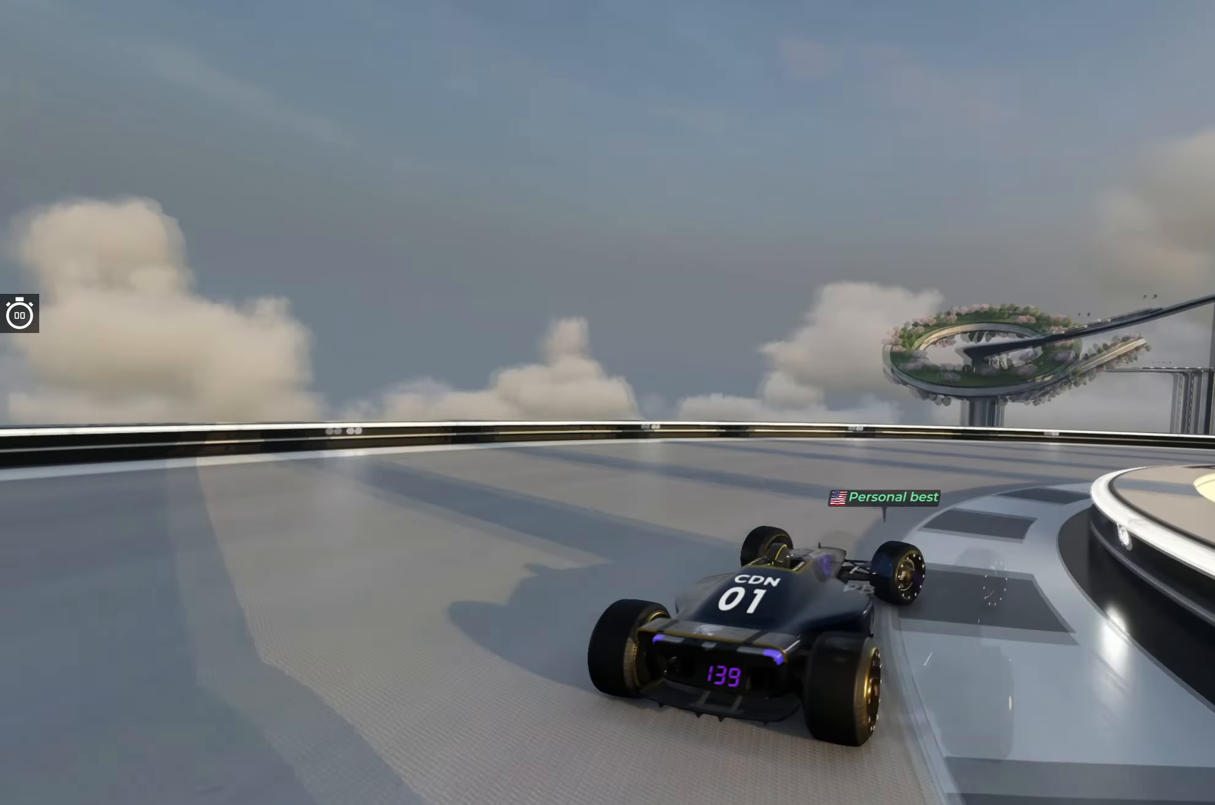
{"keys": ["right", "up"], "events": []}
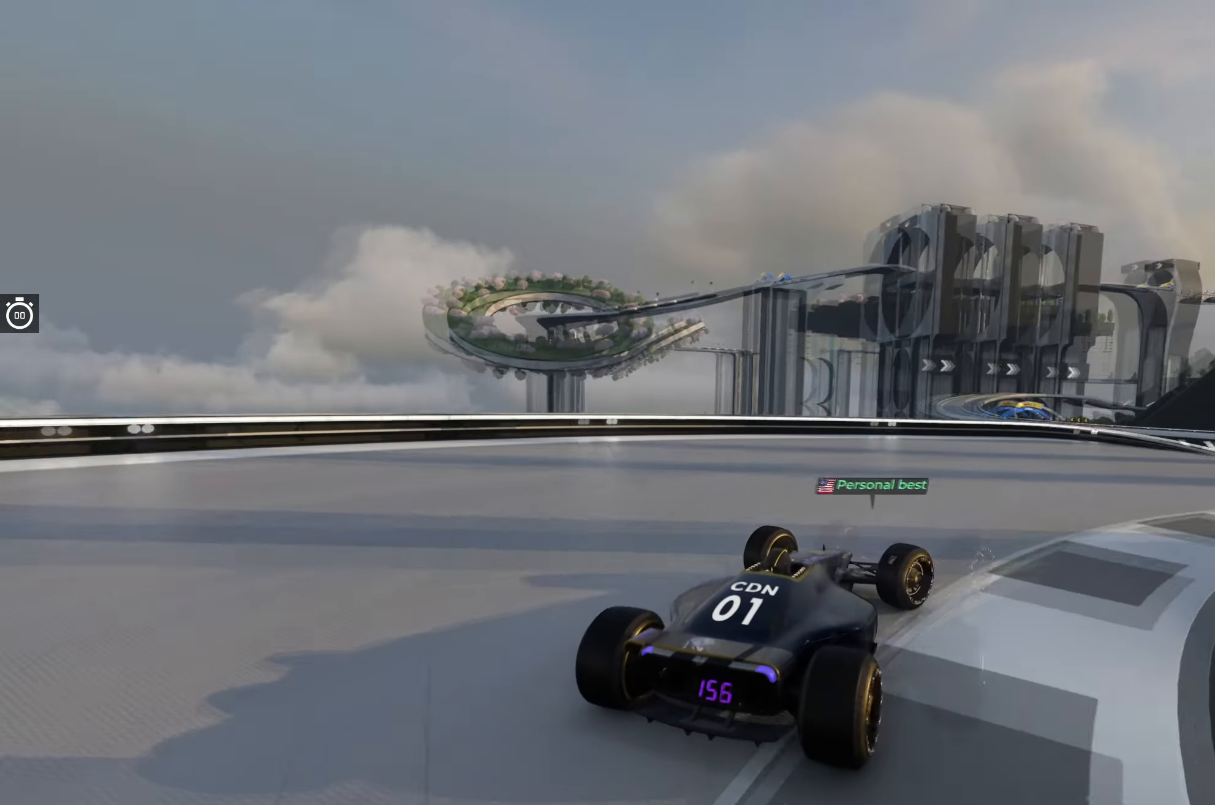
{"keys": ["left", "up"], "events": [[450, "right", "up"], [500, "left", "down"]]}
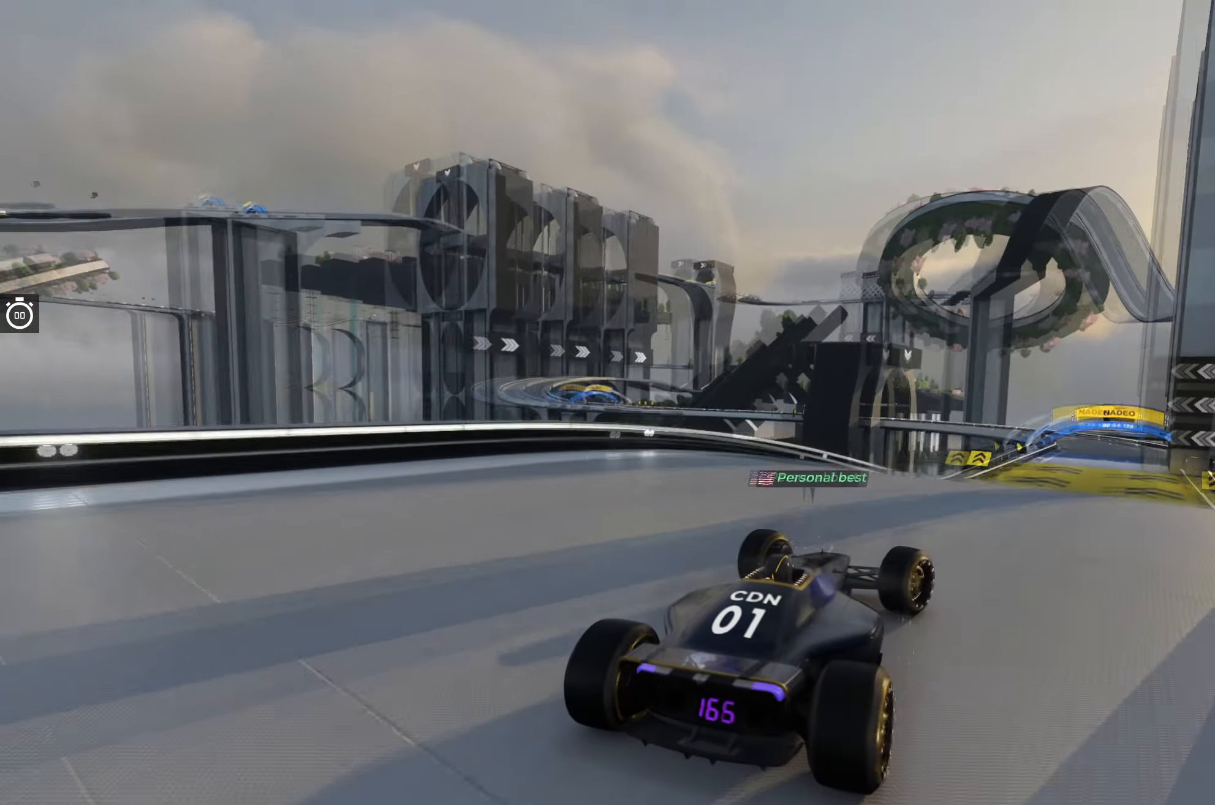
{"keys": ["right", "up"], "events": [[150, "left", "up"], [183, "right", "down"]]}
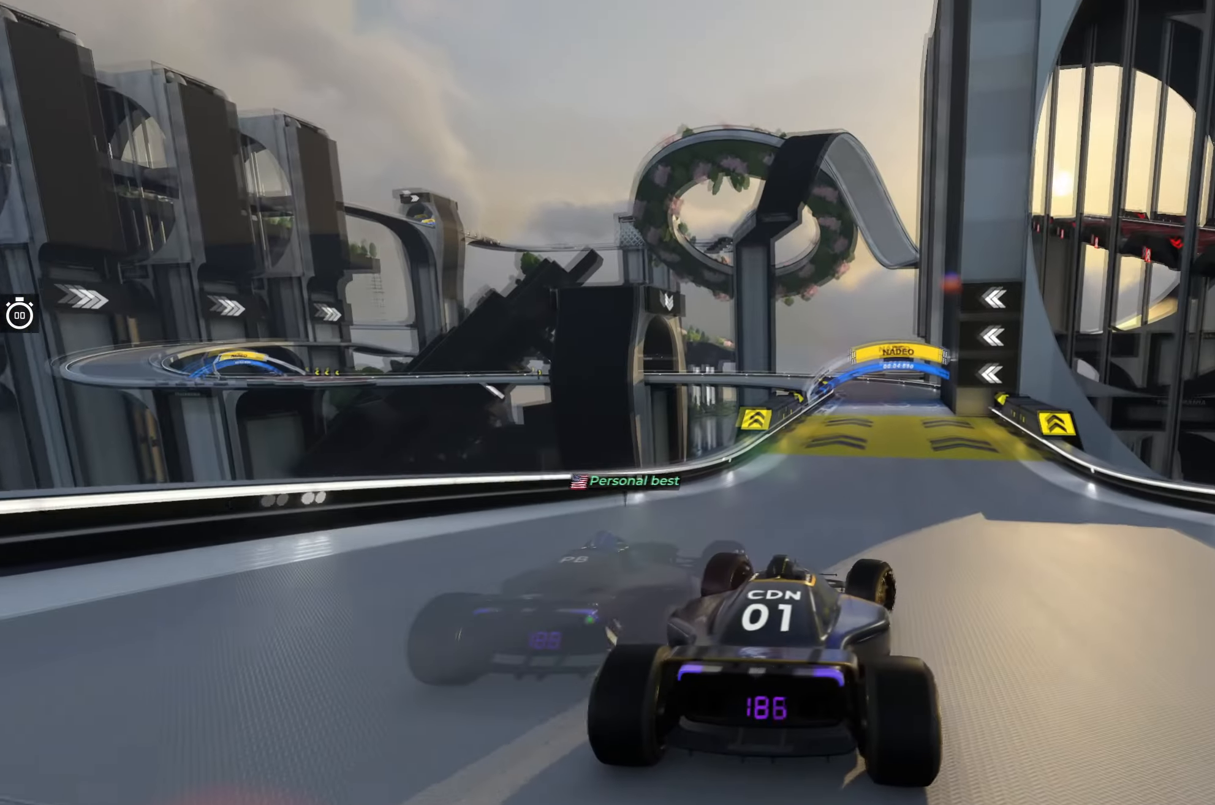
{"keys": ["up"], "events": [[67, "right", "up"], [300, "left", "down"], [400, "left", "up"]]}
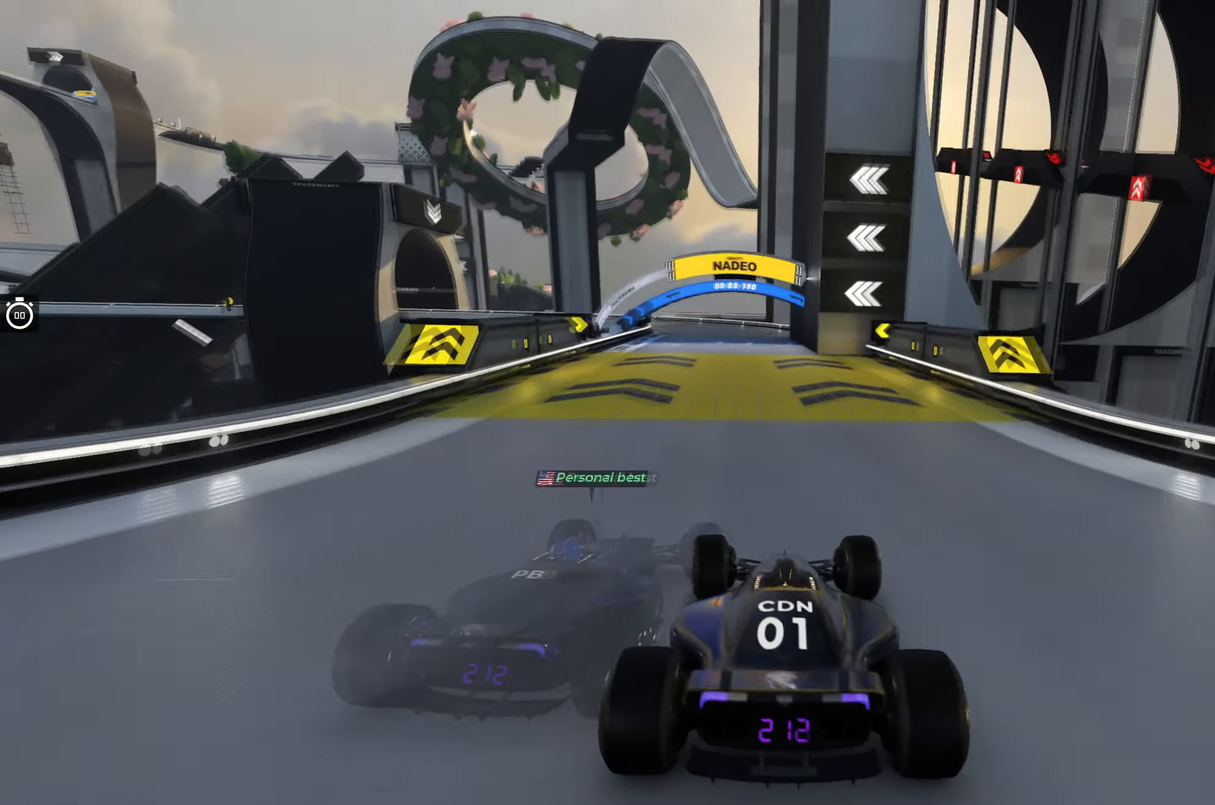
{"keys": ["left", "up"], "events": [[183, "right", "down"], [283, "right", "up"], [500, "left", "down"]]}
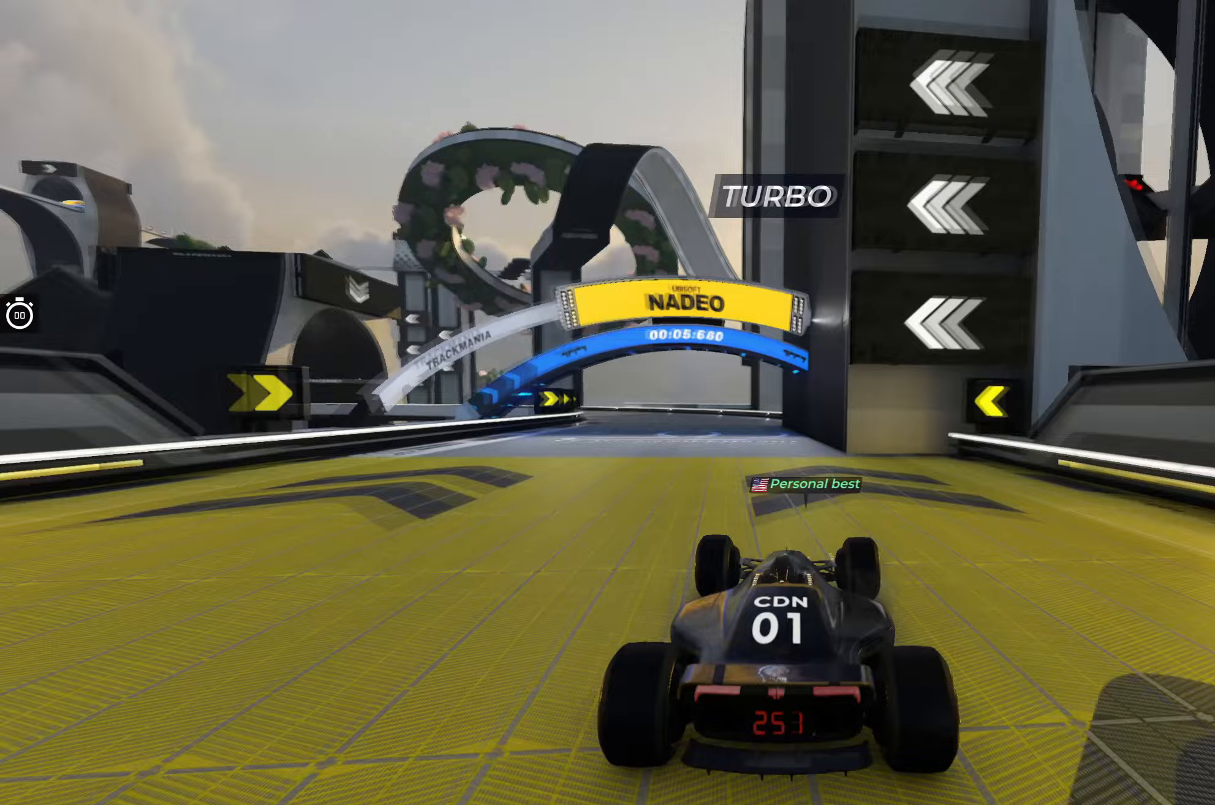
{"keys": ["left", "up"], "events": []}
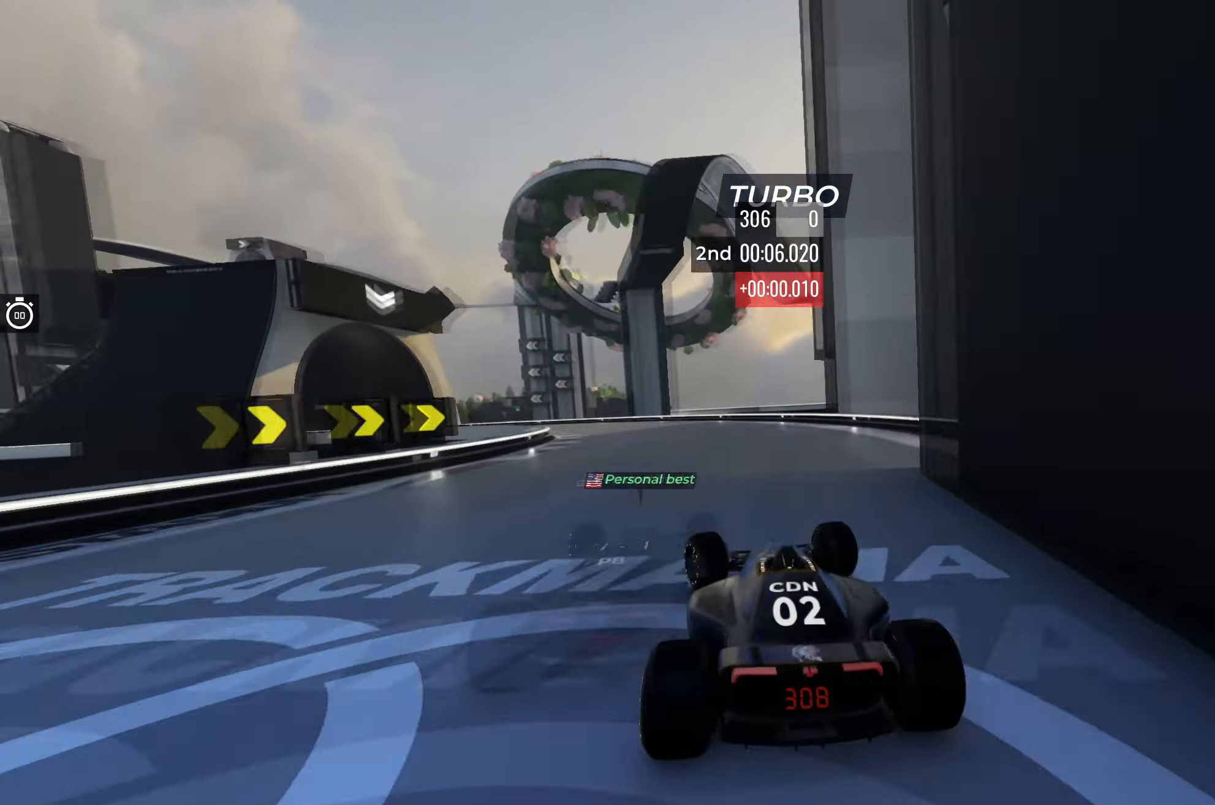
{"keys": ["left", "up"], "events": []}
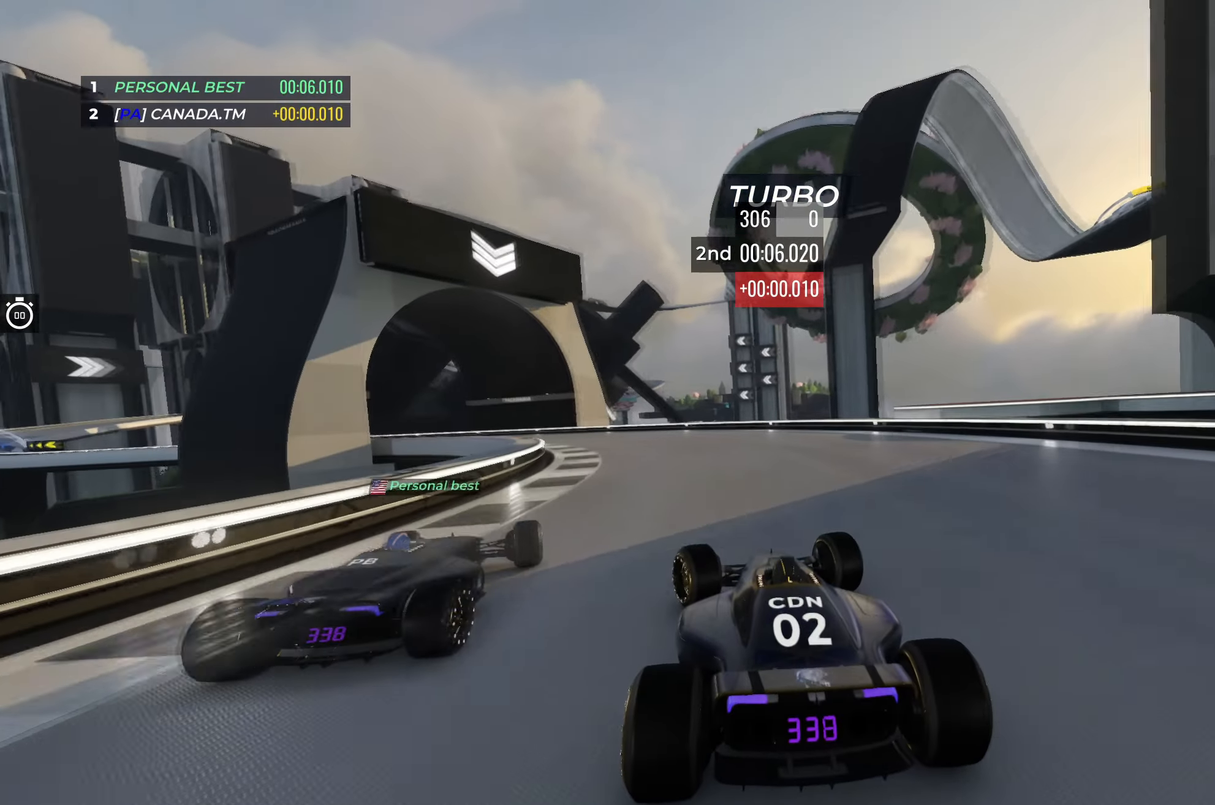
{"keys": ["left", "up"], "events": []}
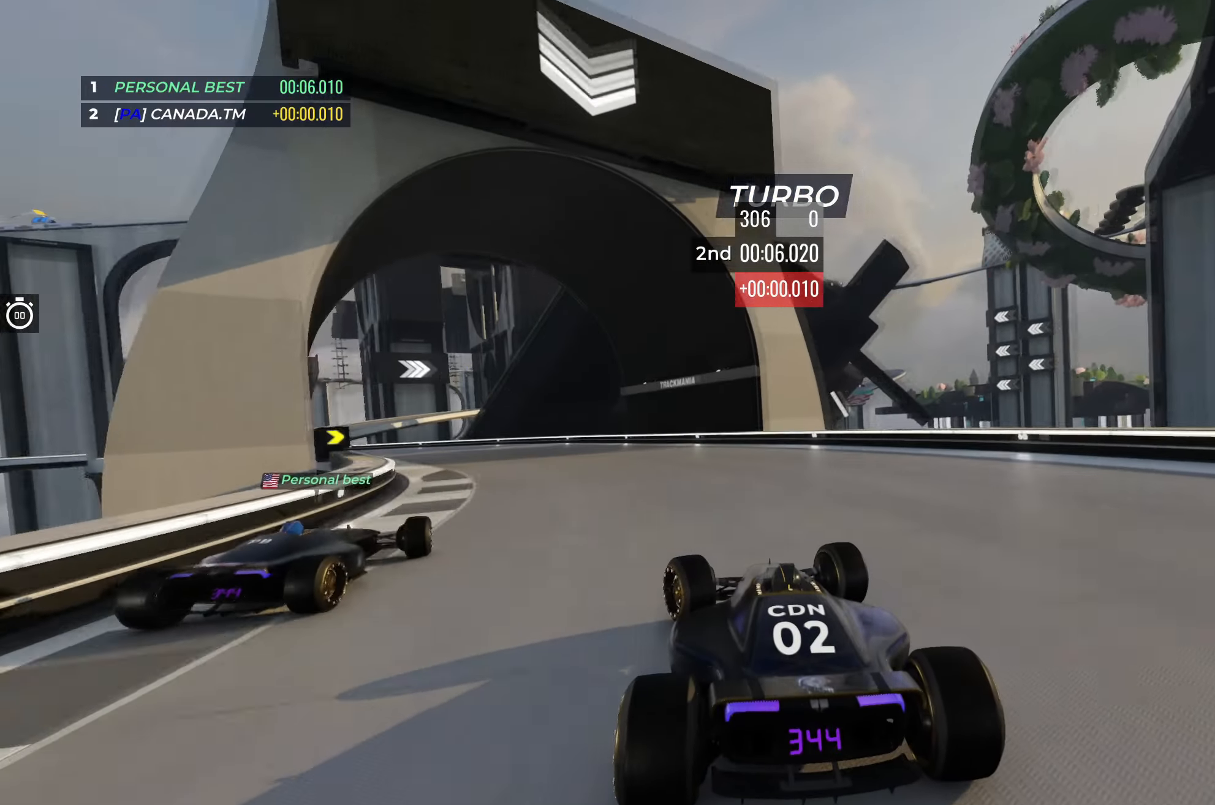
{"keys": ["left", "up"], "events": []}
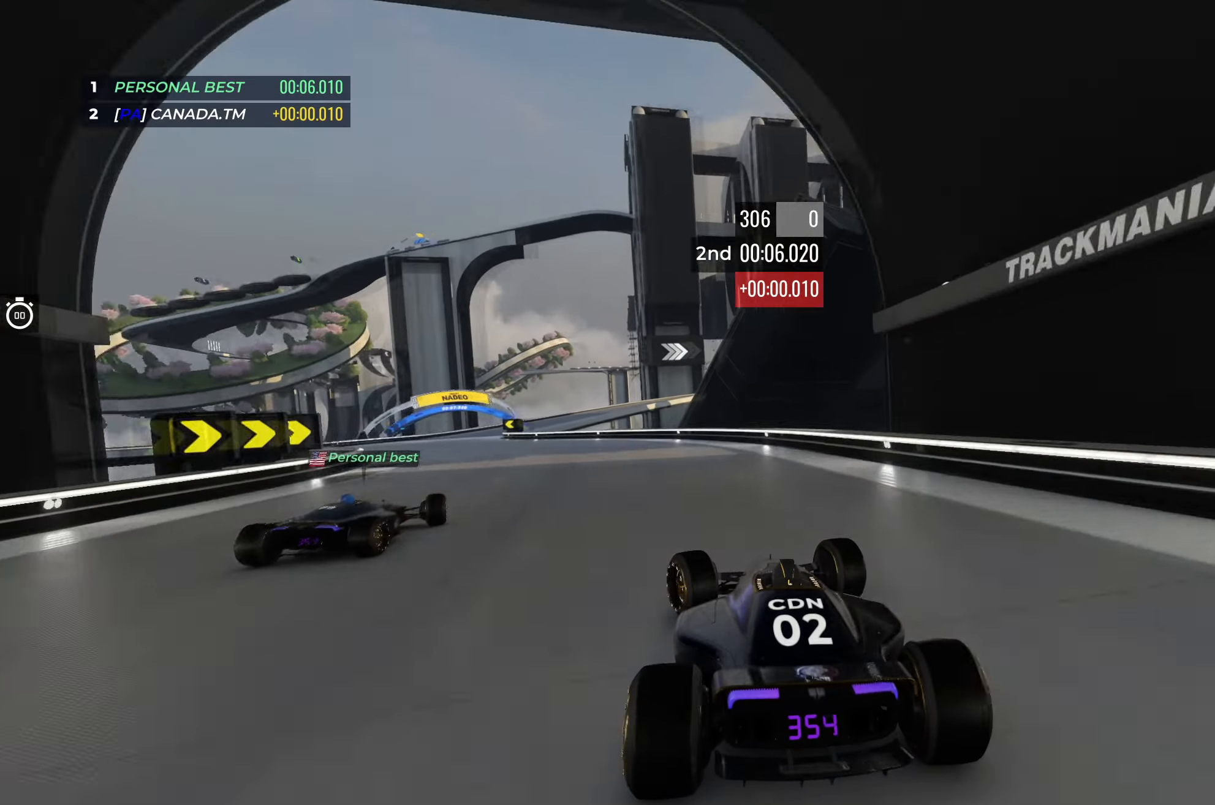
{"keys": ["left", "up"], "events": []}
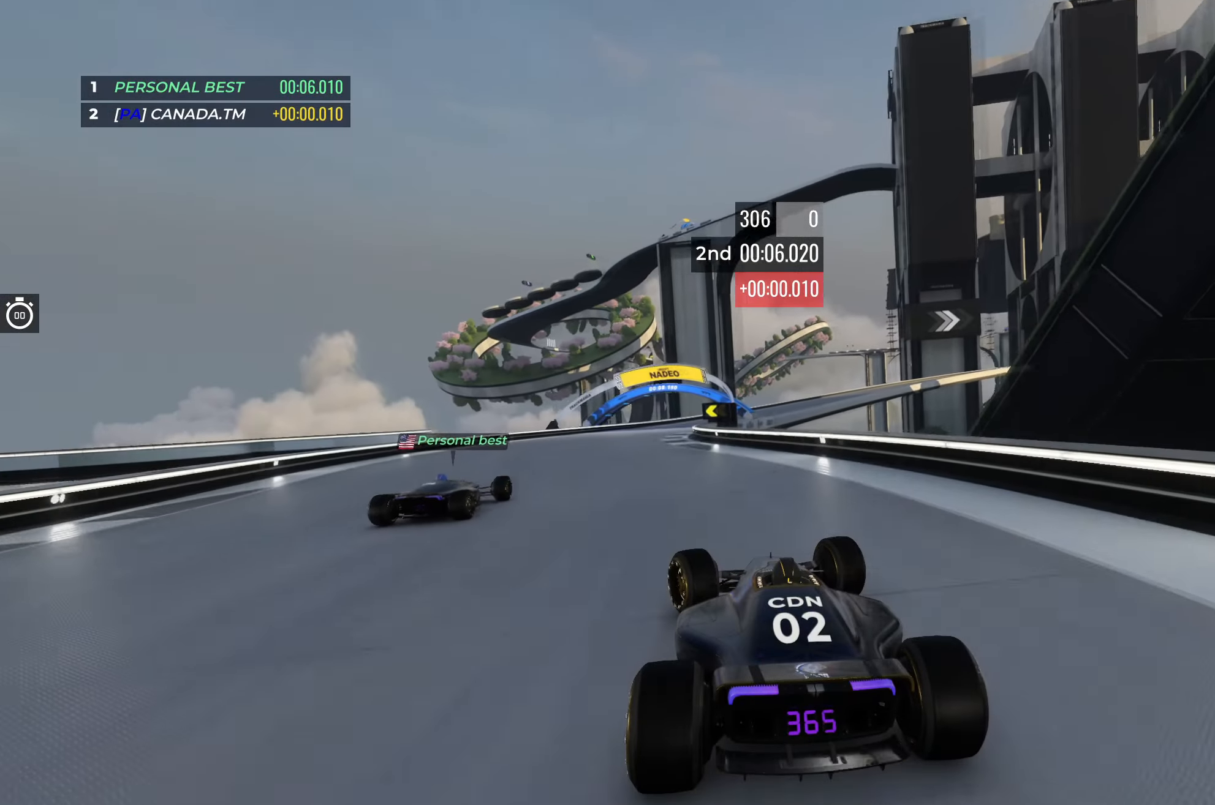
{"keys": ["right", "up"], "events": [[67, "left", "up"], [67, "right", "down"], [267, "right", "up"], [367, "right", "down"]]}
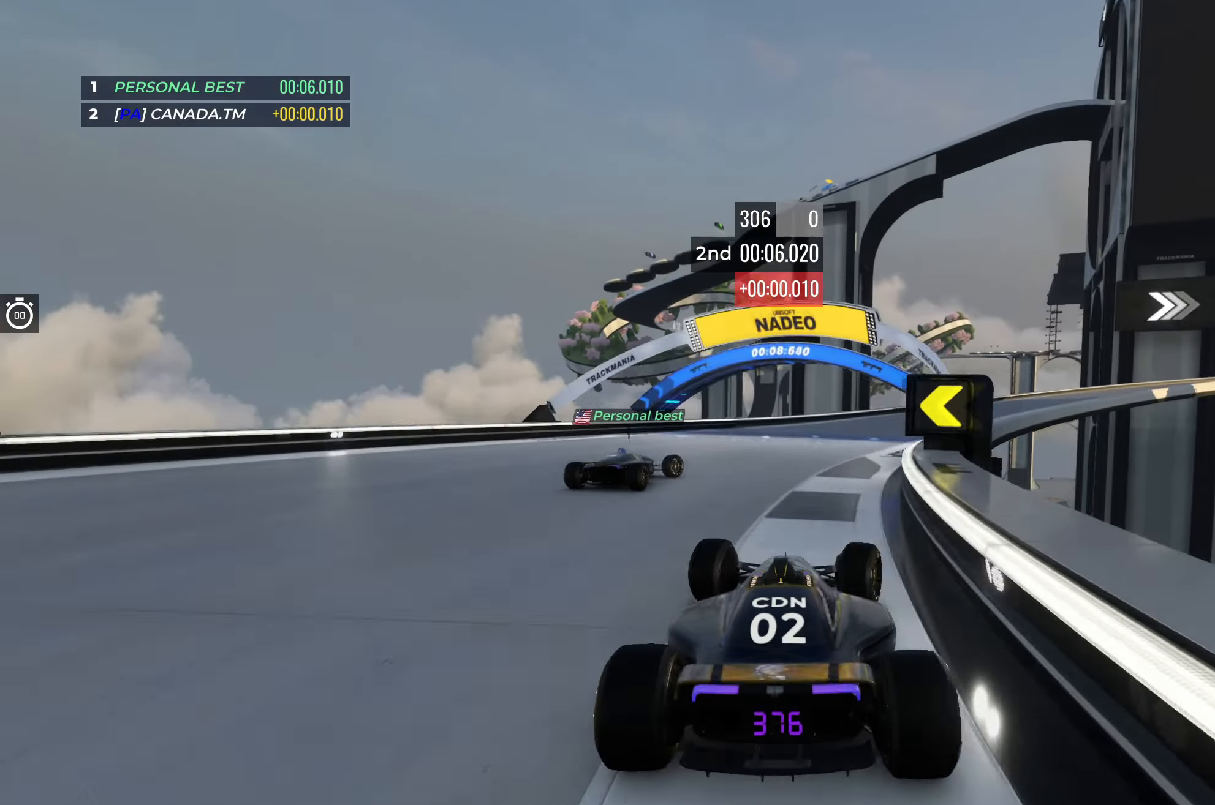
{"keys": ["right", "up"], "events": []}
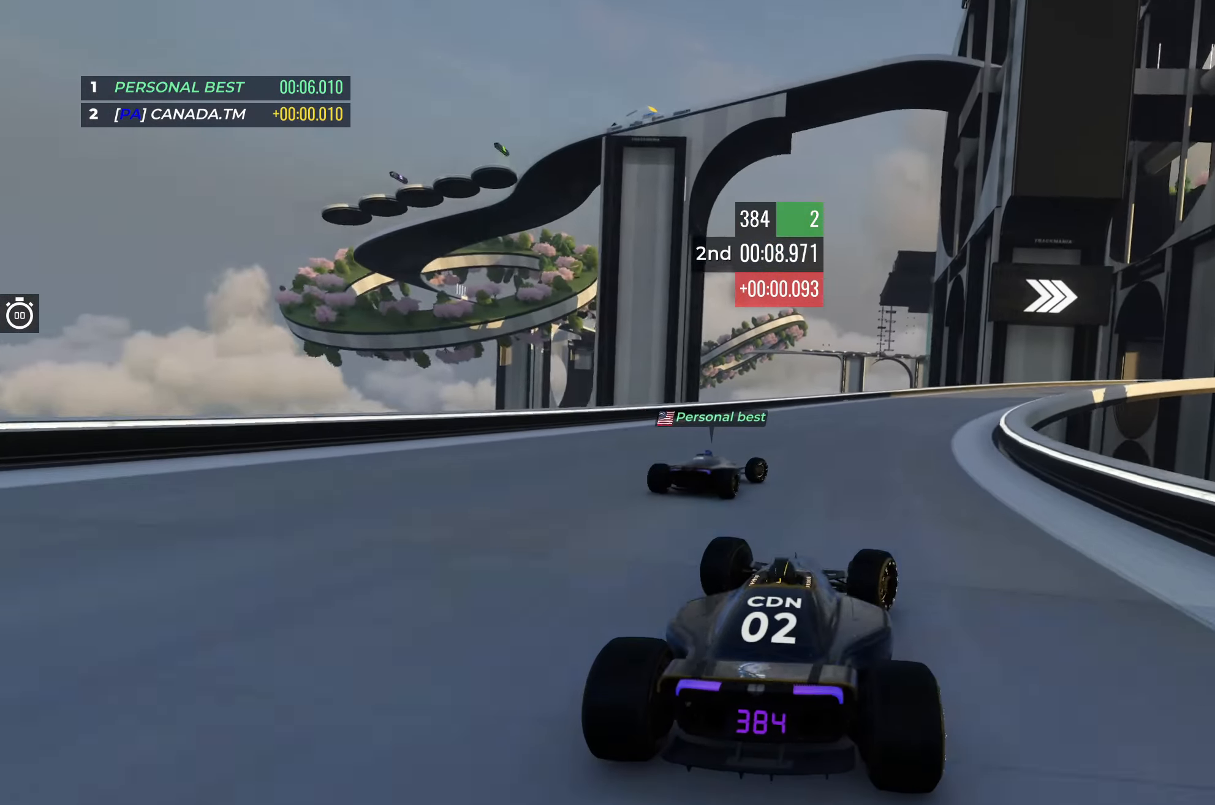
{"keys": ["right", "up"], "events": [[350, "right", "up"], [400, "right", "down"]]}
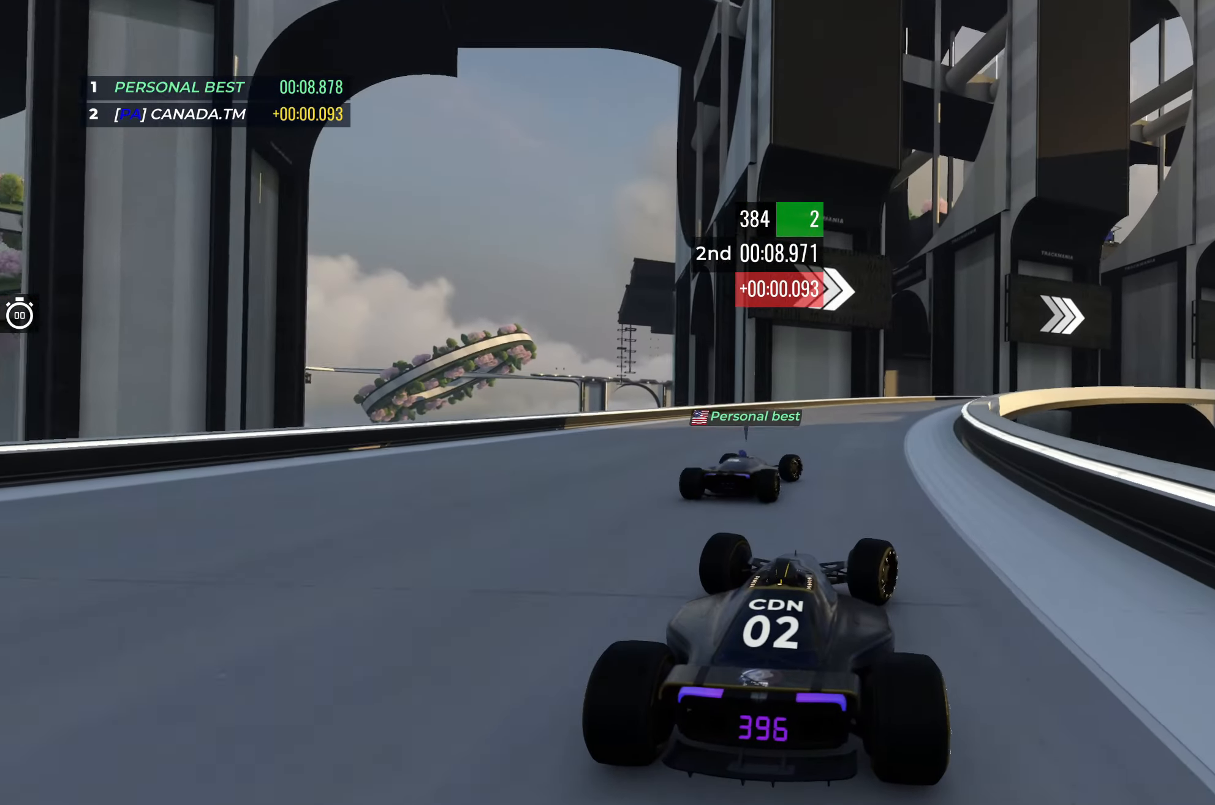
{"keys": ["right", "up"], "events": [[167, "right", "up"], [217, "right", "down"]]}
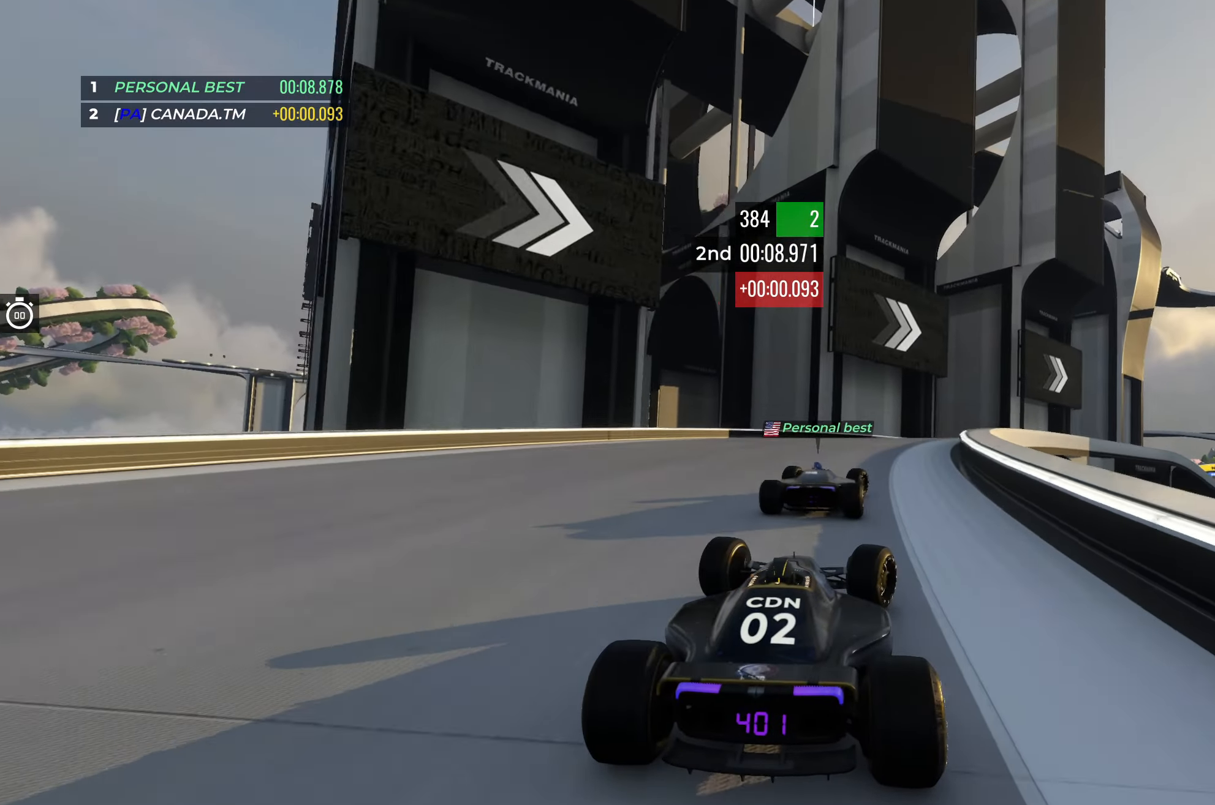
{"keys": ["up"], "events": [[483, "right", "up"]]}
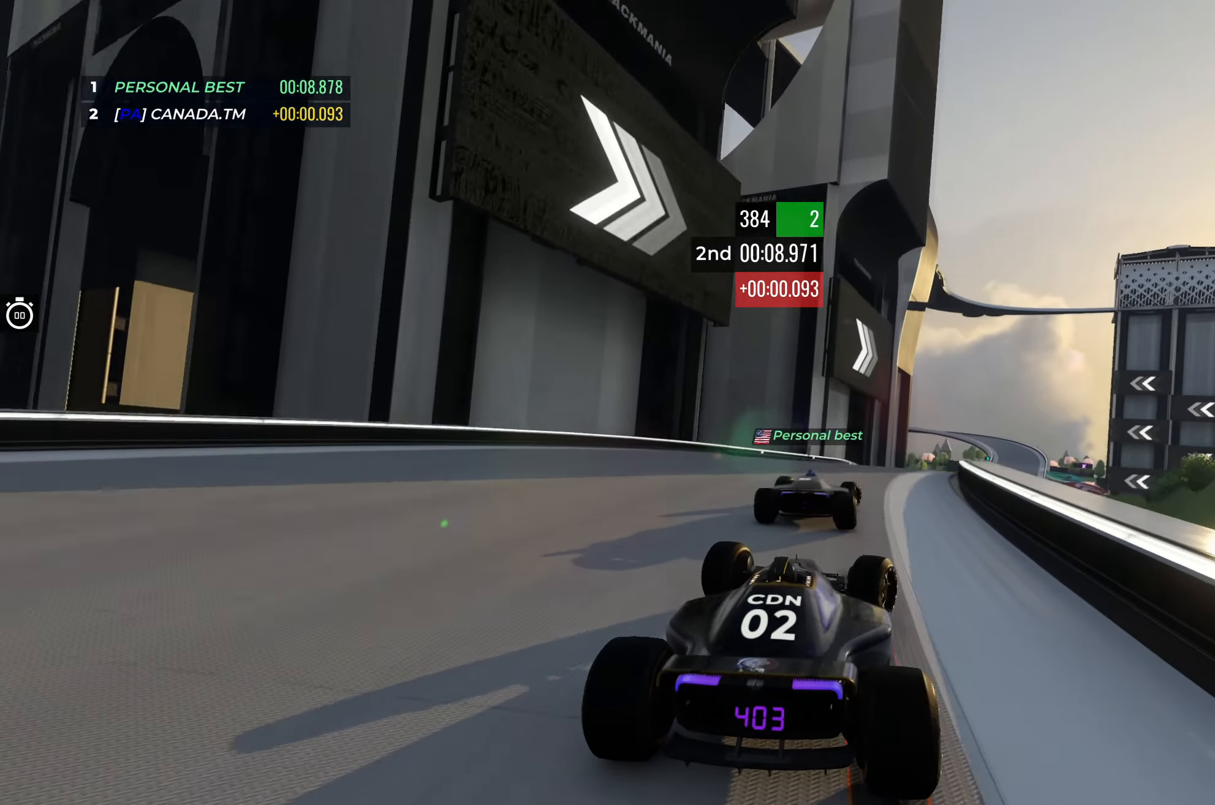
{"keys": ["up"], "events": [[33, "right", "down"], [200, "right", "up"], [283, "right", "down"], [417, "right", "up"]]}
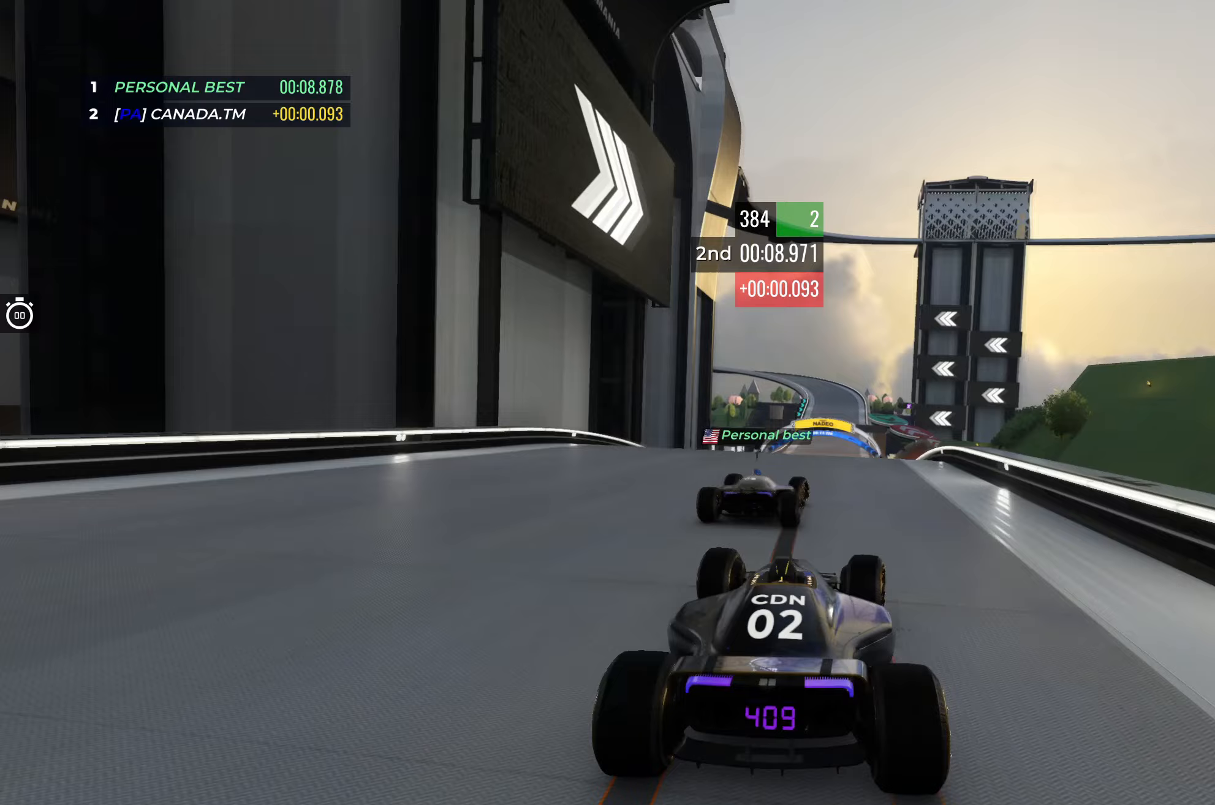
{"keys": ["up"], "events": [[217, "down", "down"], [233, "left", "down"], [300, "down", "up"], [400, "left", "up"]]}
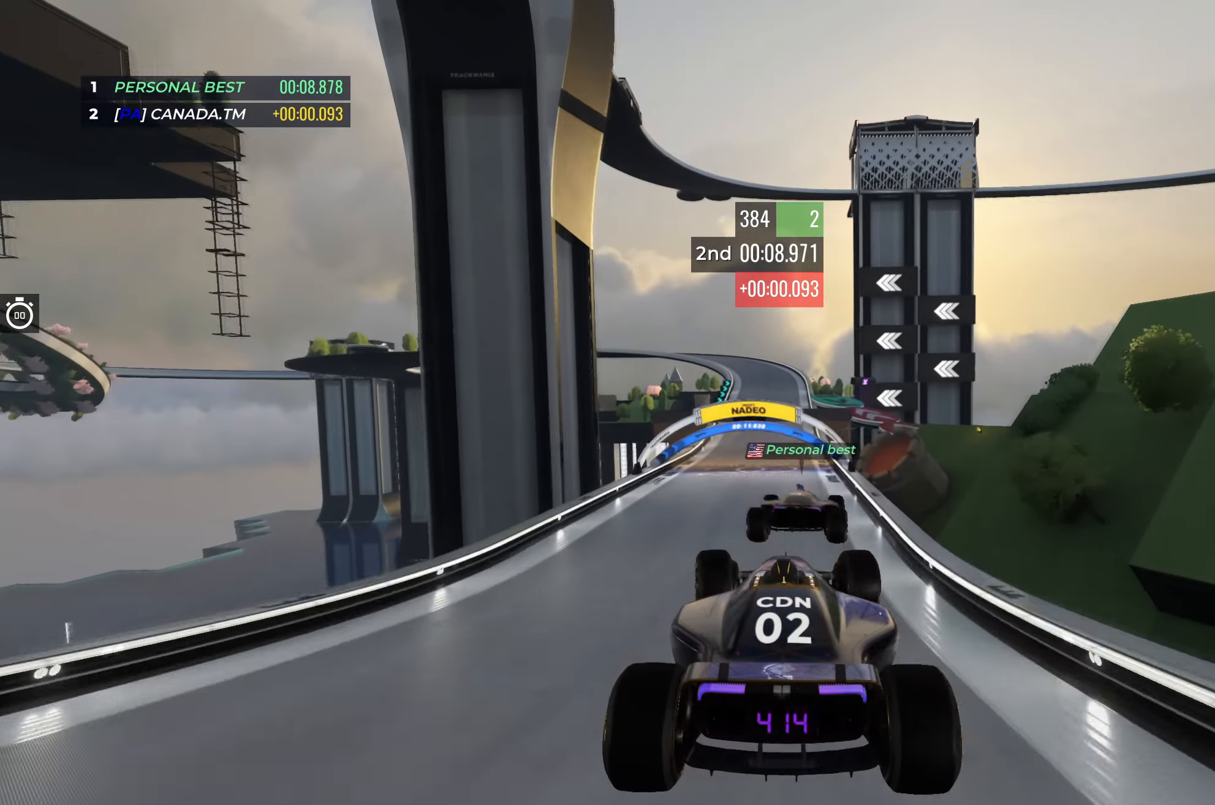
{"keys": ["up"], "events": []}
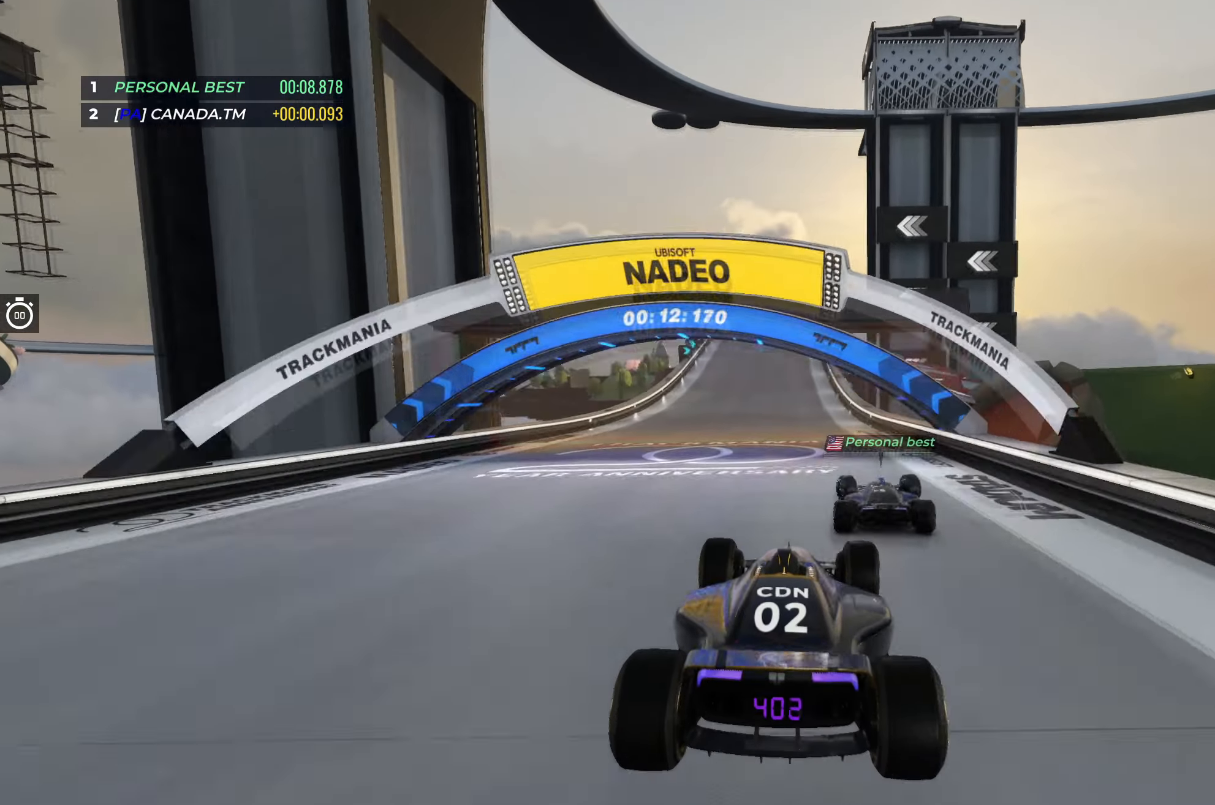
{"keys": ["left", "up"], "events": [[450, "left", "down"]]}
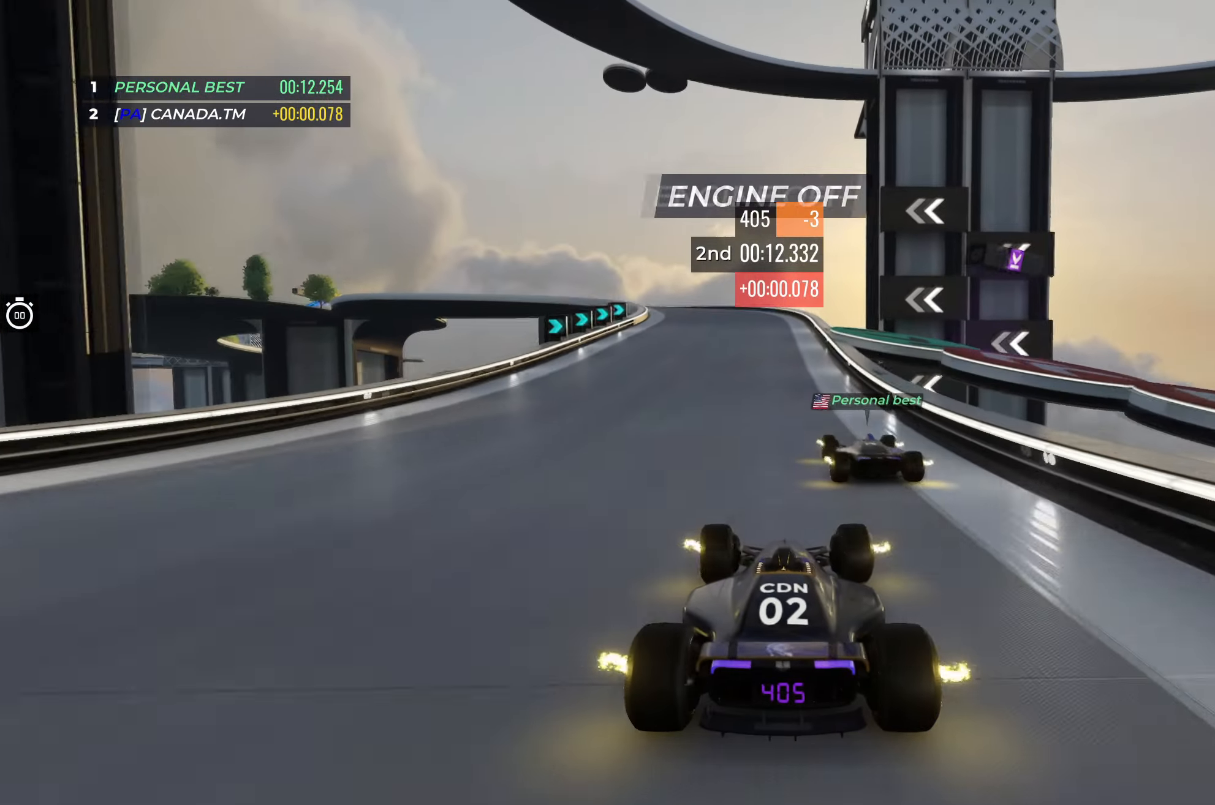
{"keys": ["left", "up"], "events": [[100, "left", "up"], [250, "left", "down"], [350, "left", "up"], [450, "left", "down"]]}
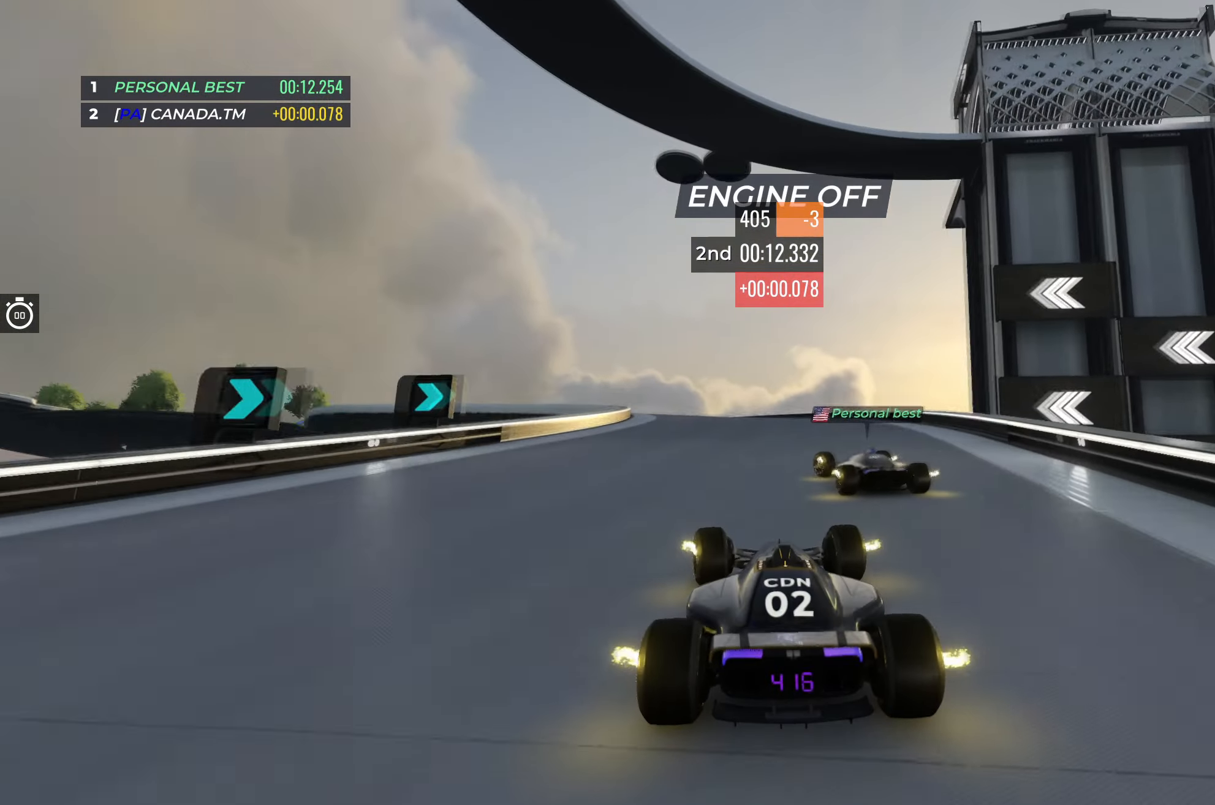
{"keys": ["left", "up"], "events": []}
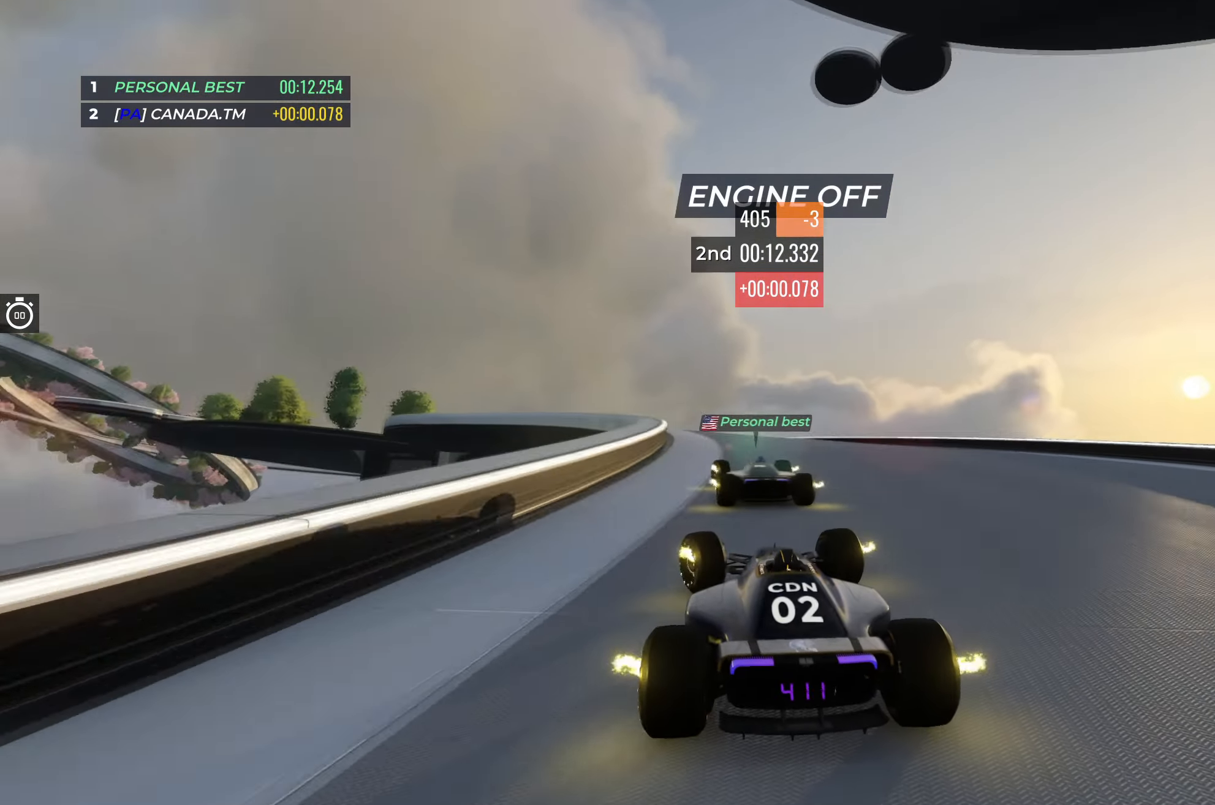
{"keys": ["left", "up"], "events": [[333, "left", "up"], [417, "left", "down"]]}
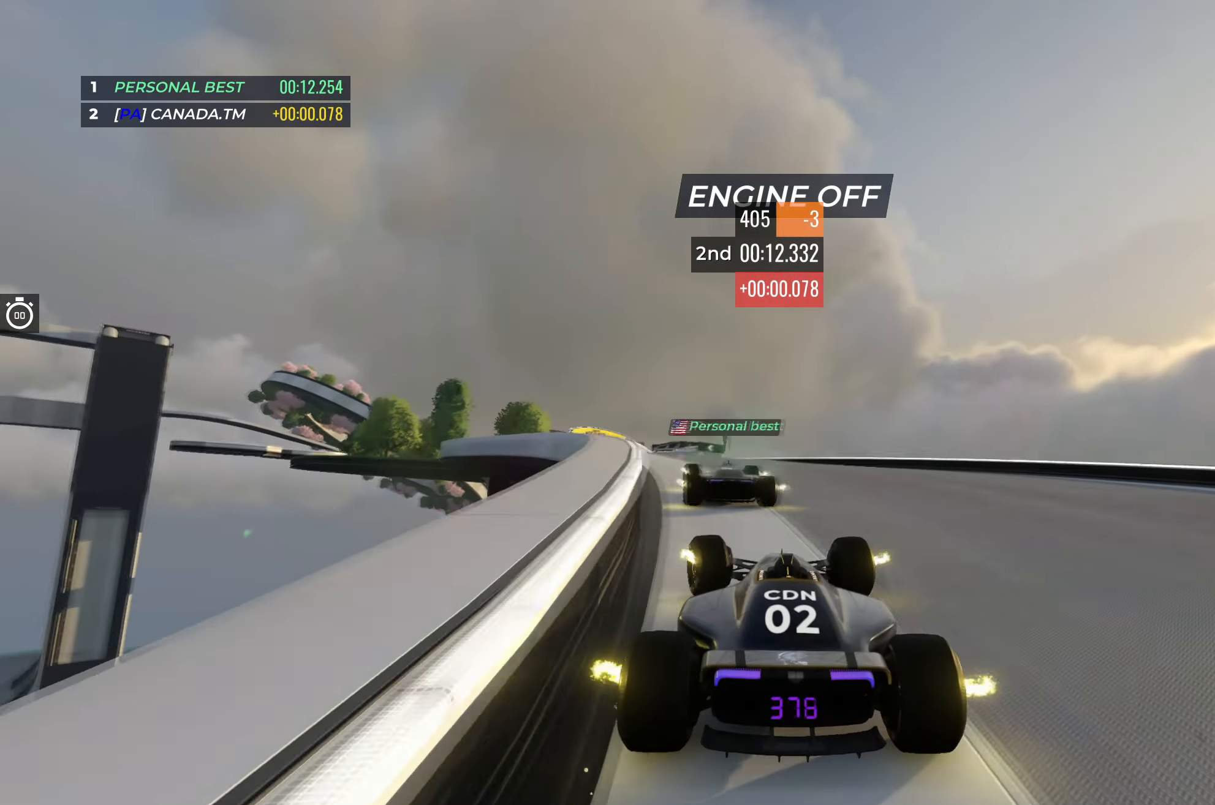
{"keys": [], "events": [[217, "left", "up"], [350, "up", "up"]]}
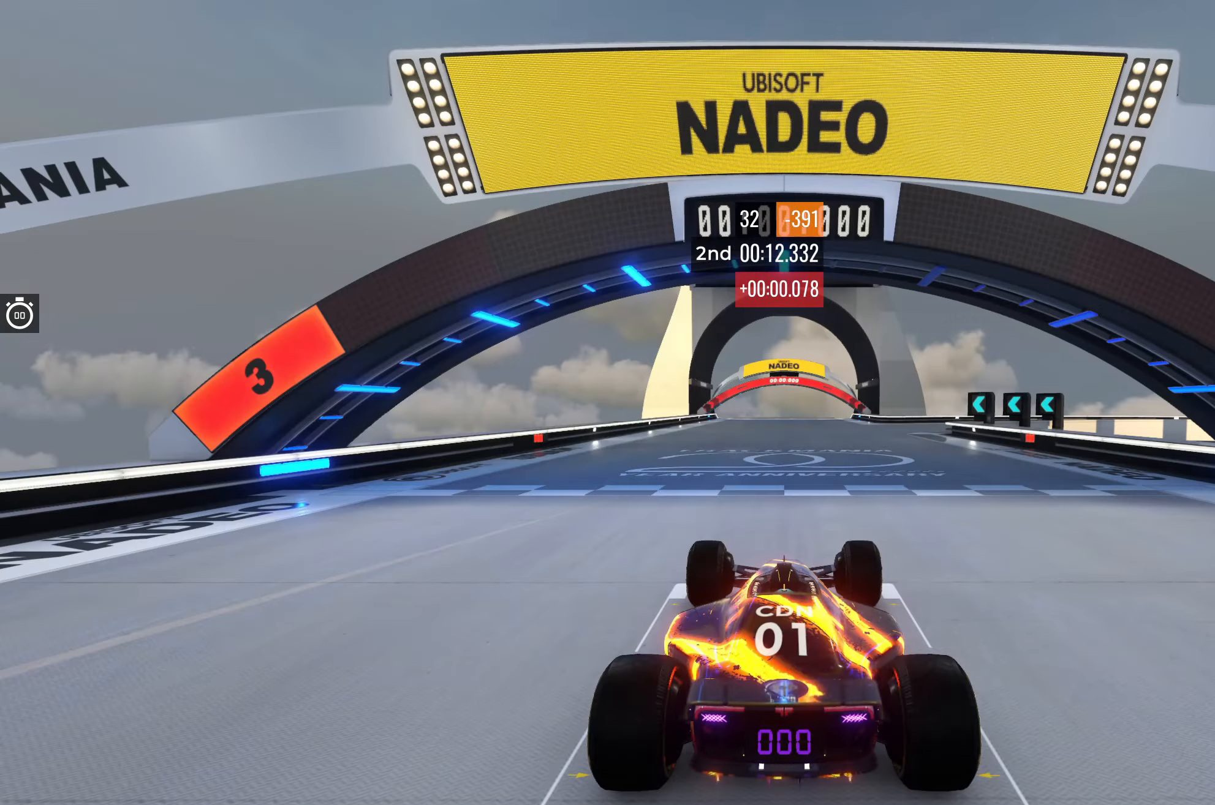
{"keys": [], "events": []}
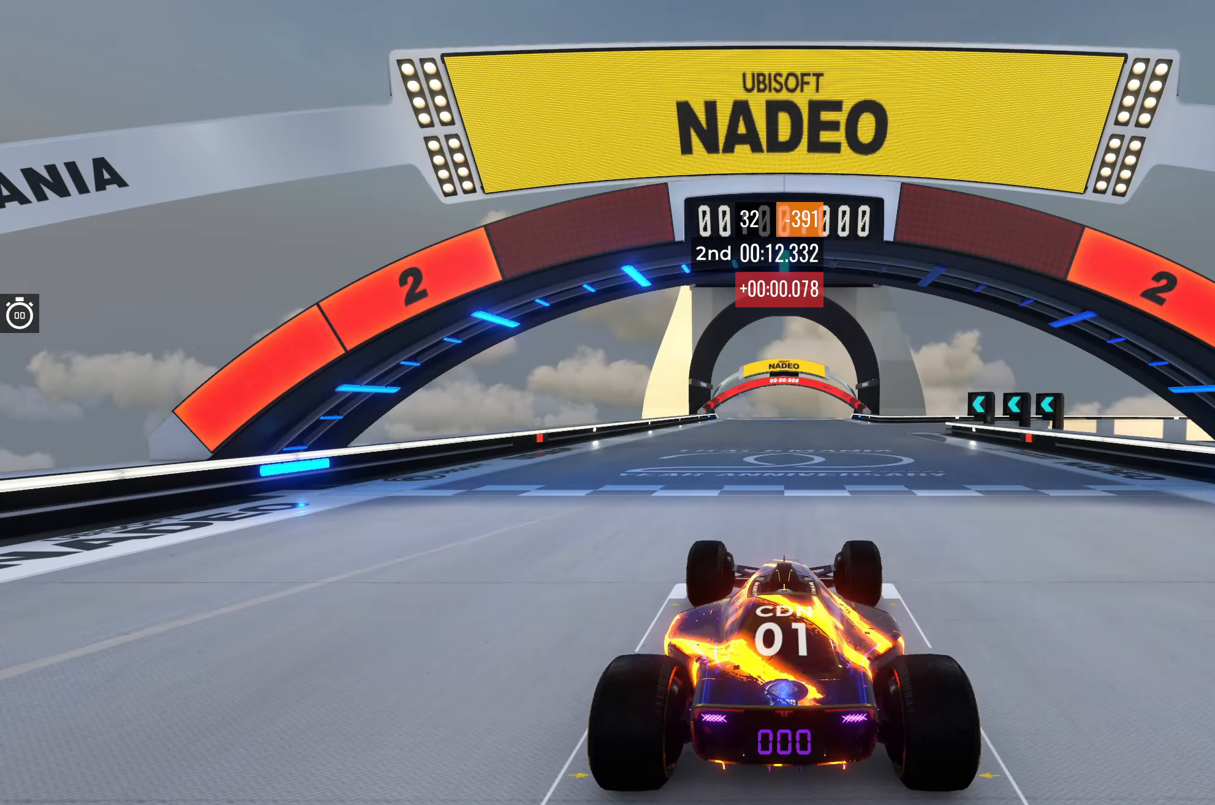
{"keys": [], "events": []}
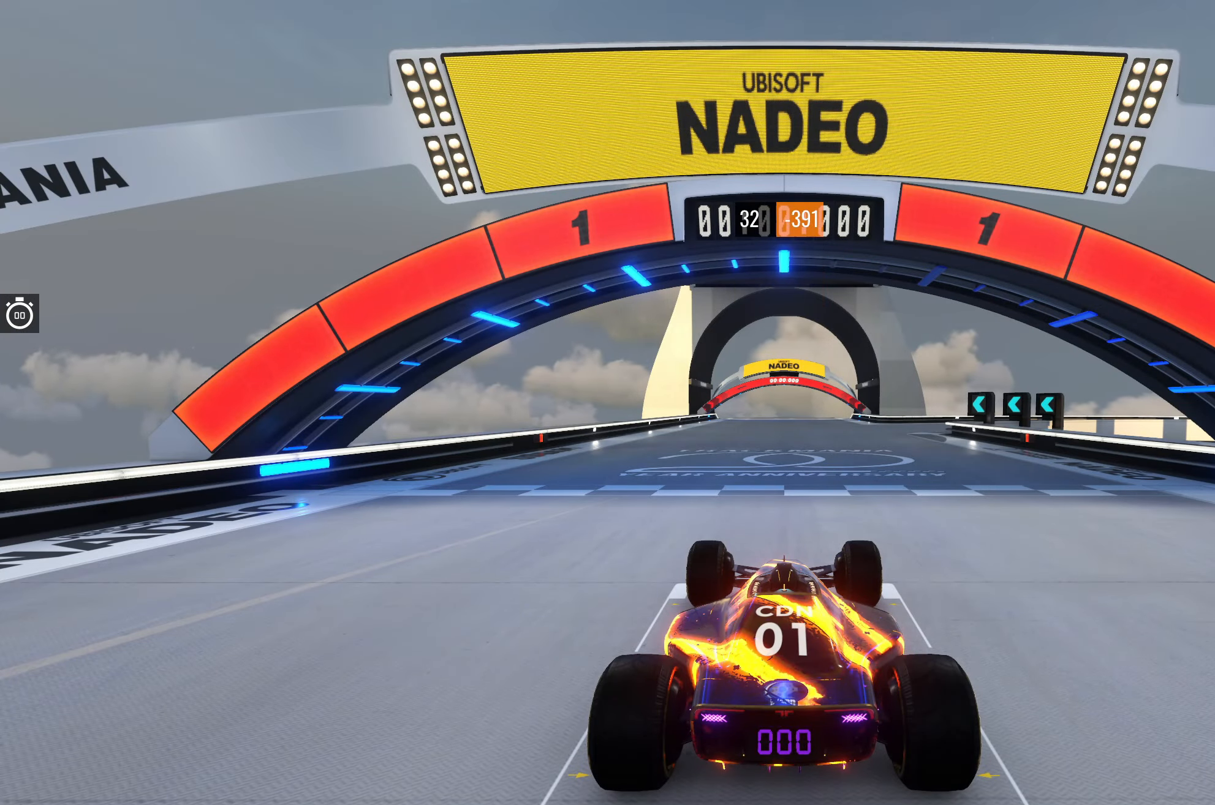
{"keys": ["up"], "events": [[333, "up", "down"]]}
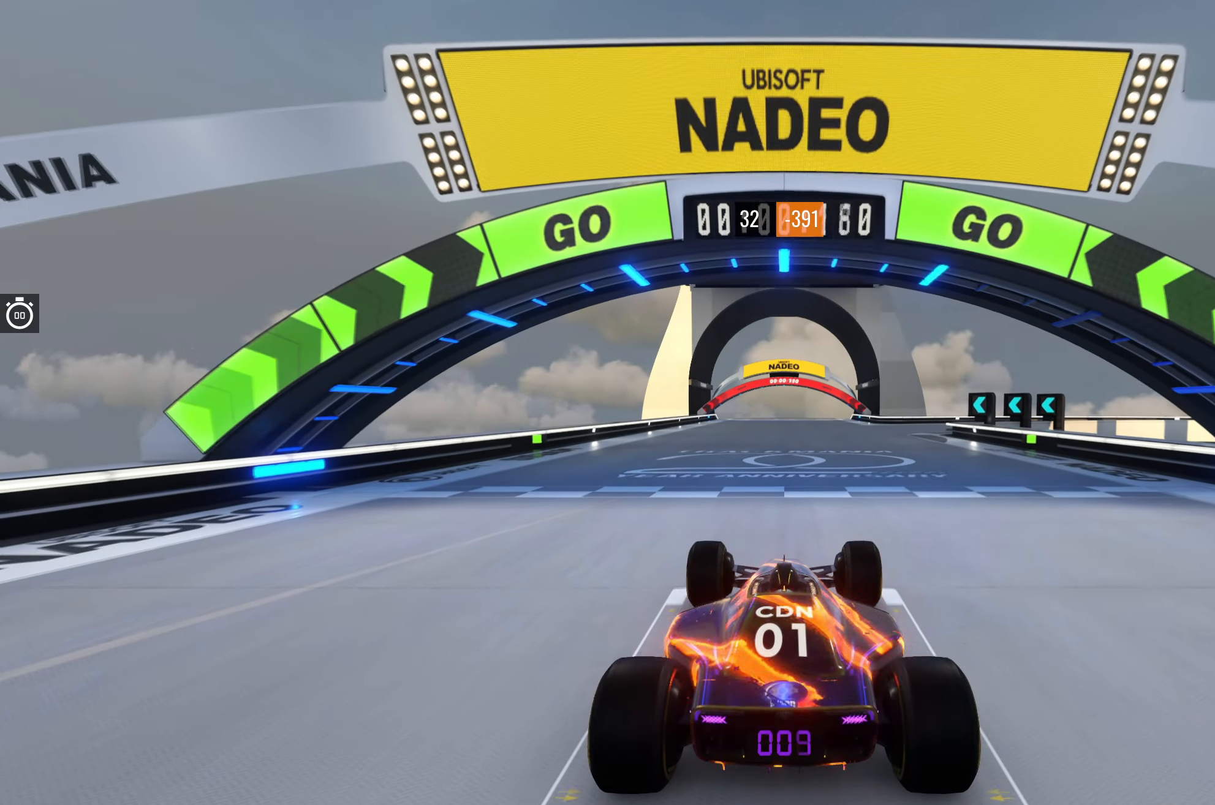
{"keys": ["up"], "events": []}
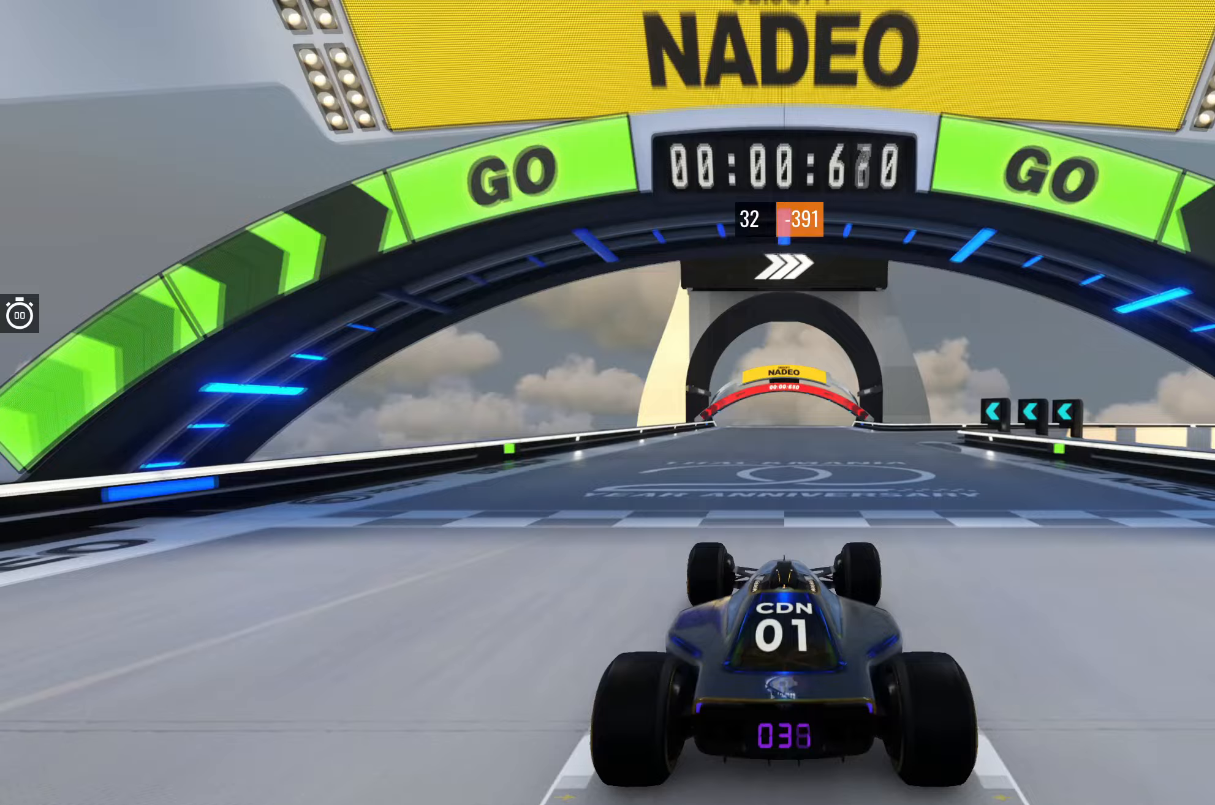
{"keys": ["up"], "events": [[150, "right", "down"], [217, "right", "up"]]}
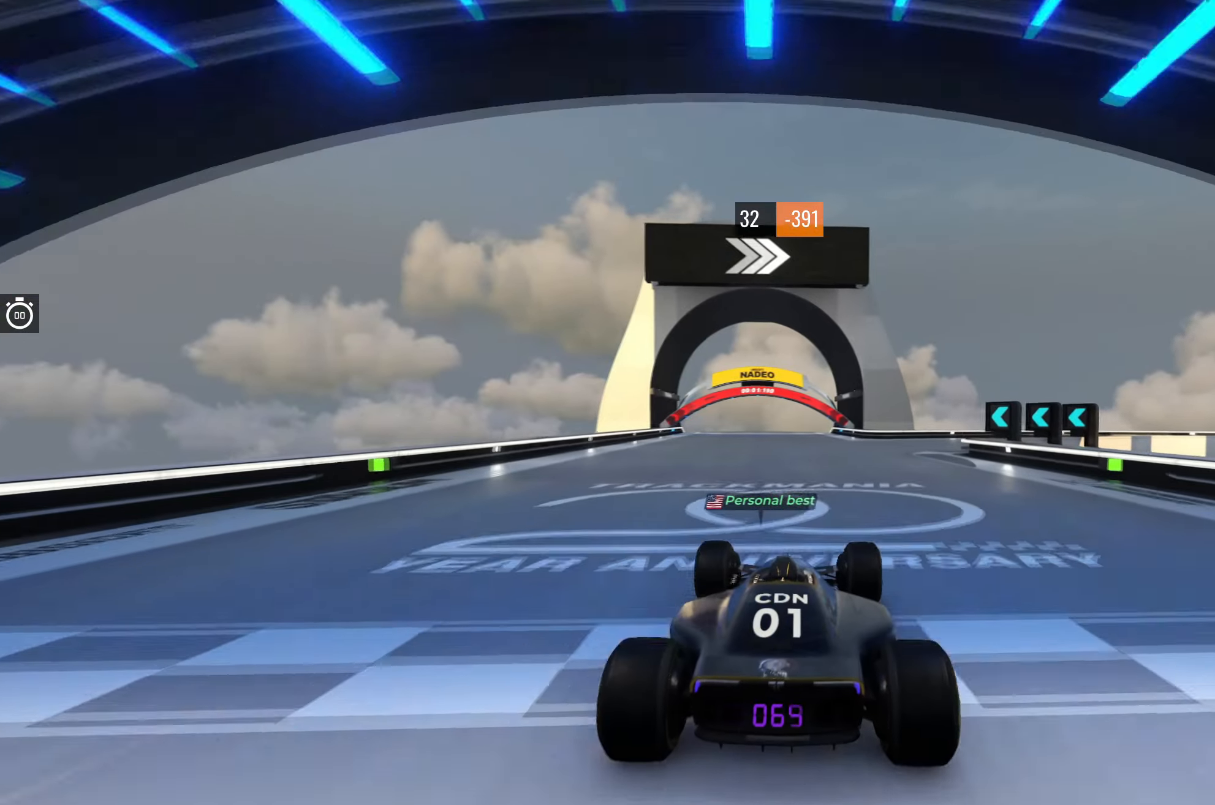
{"keys": ["up"], "events": [[217, "right", "down"], [283, "right", "up"]]}